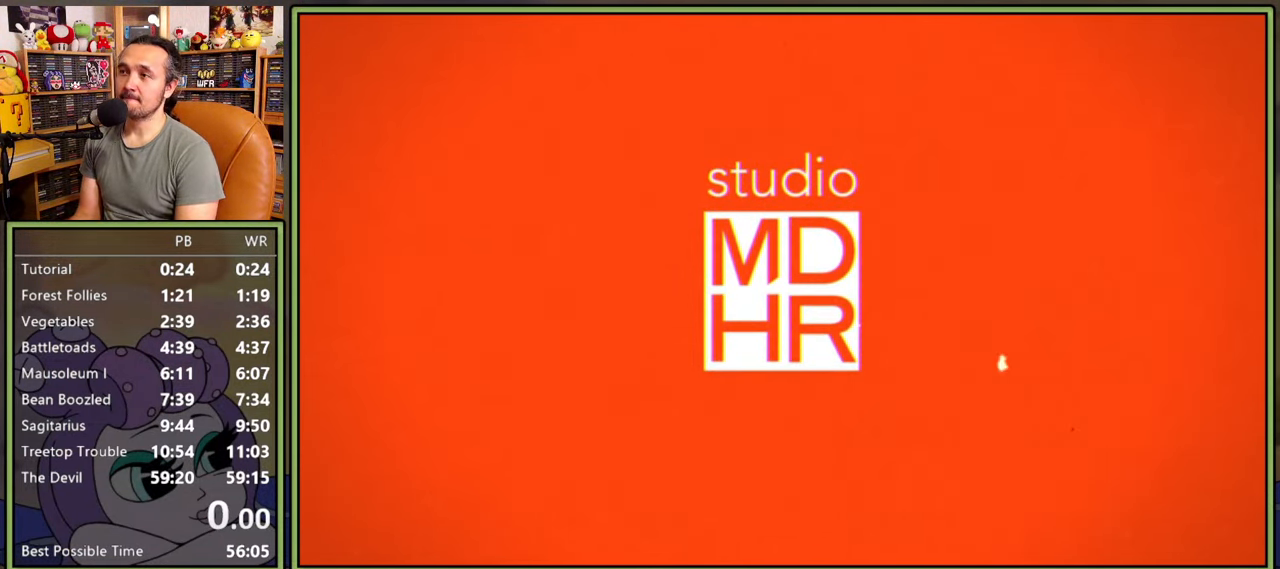
Gameplay with a controller (Xbox layout); each line is a JSON object with the inputs held at the frame after it. "events" lists button and stick changes between this image and that frame as [ms after this image, input, new state], when the widget could be followed in between. Not read: left_stick.
{"buttons": [], "right_stick": "center", "events": [[384, "A", "down"], [434, "A", "up"]]}
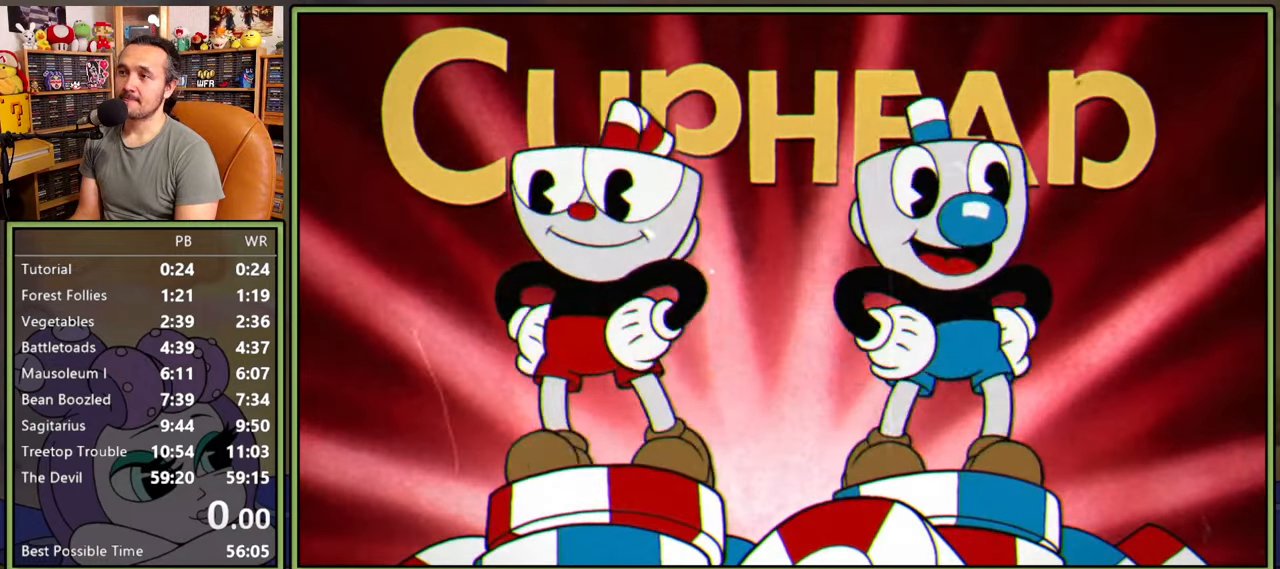
{"buttons": [], "right_stick": "center", "events": [[334, "A", "down"], [384, "A", "up"]]}
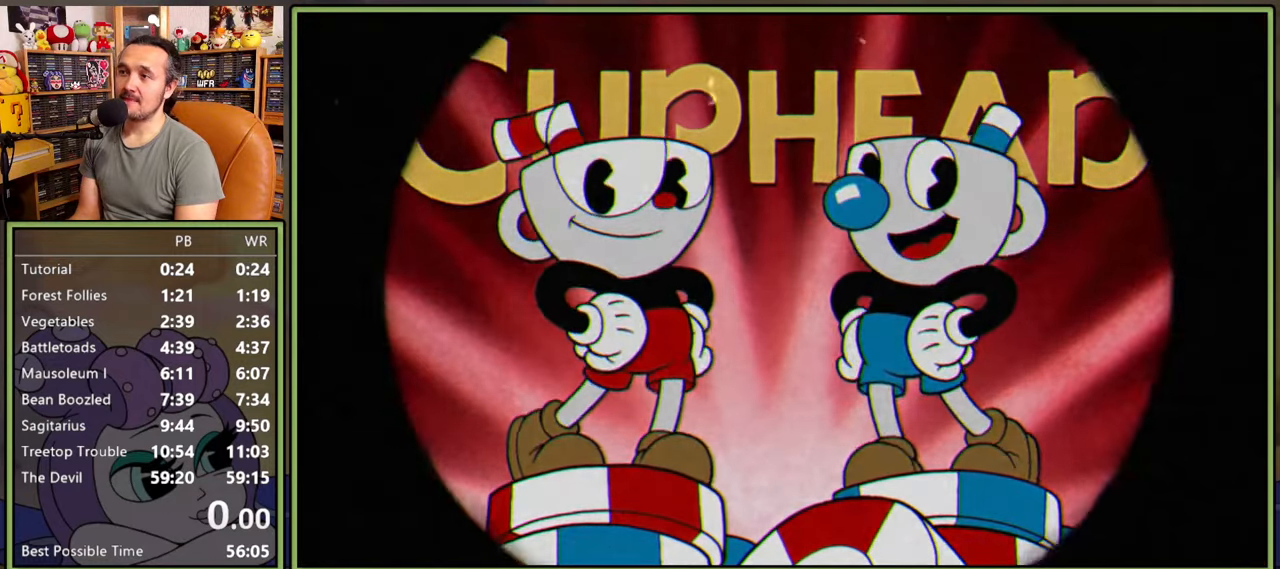
{"buttons": [], "right_stick": "center", "events": []}
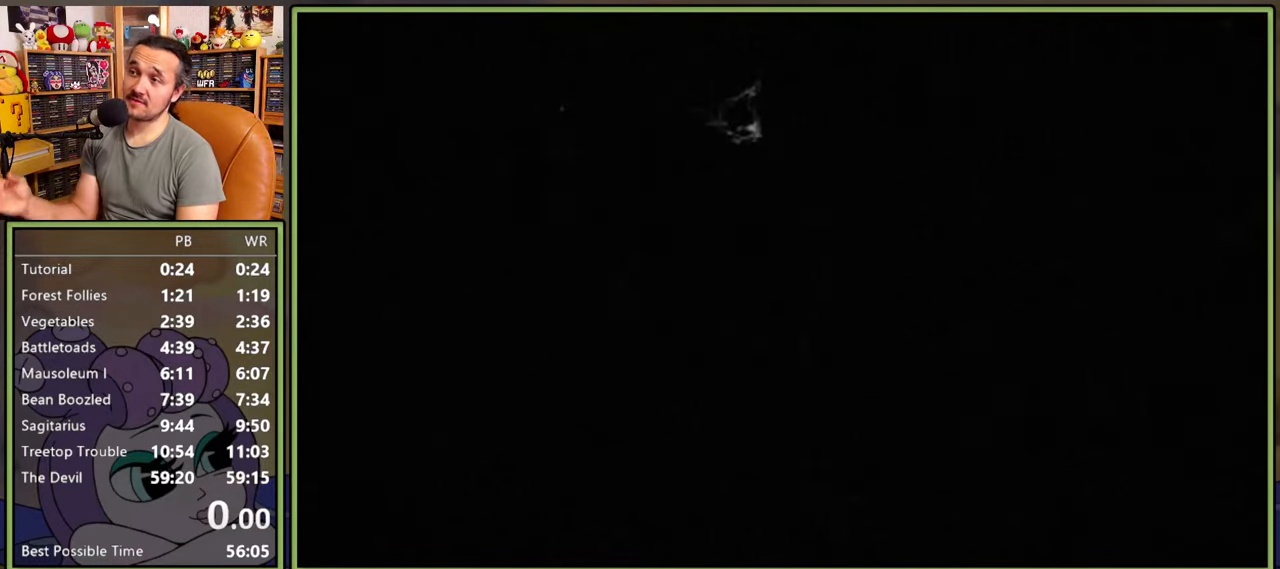
{"buttons": [], "right_stick": "center", "events": []}
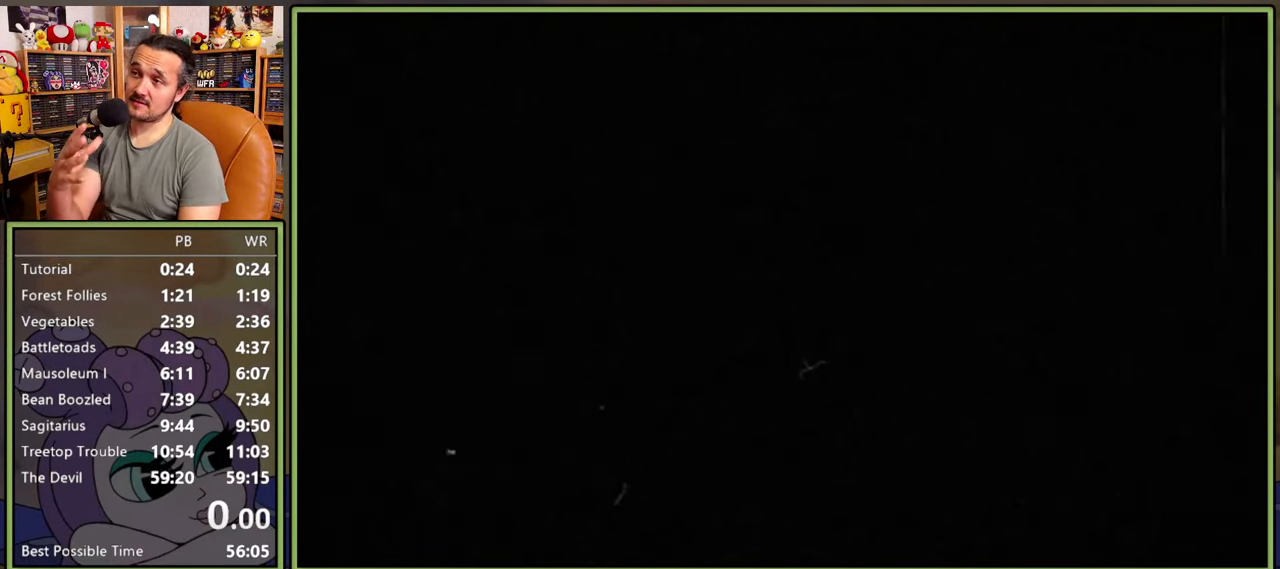
{"buttons": [], "right_stick": "center", "events": []}
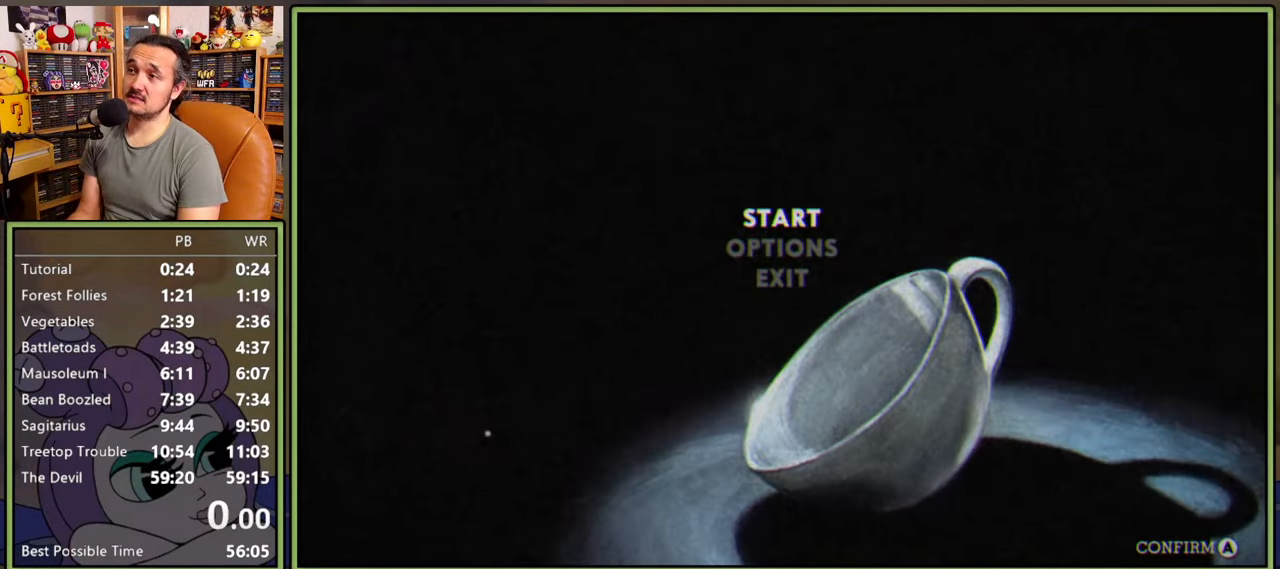
{"buttons": [], "right_stick": "center", "events": [[284, "DPAD_DOWN", "down"], [367, "DPAD_DOWN", "up"], [450, "A", "down"], [500, "A", "up"]]}